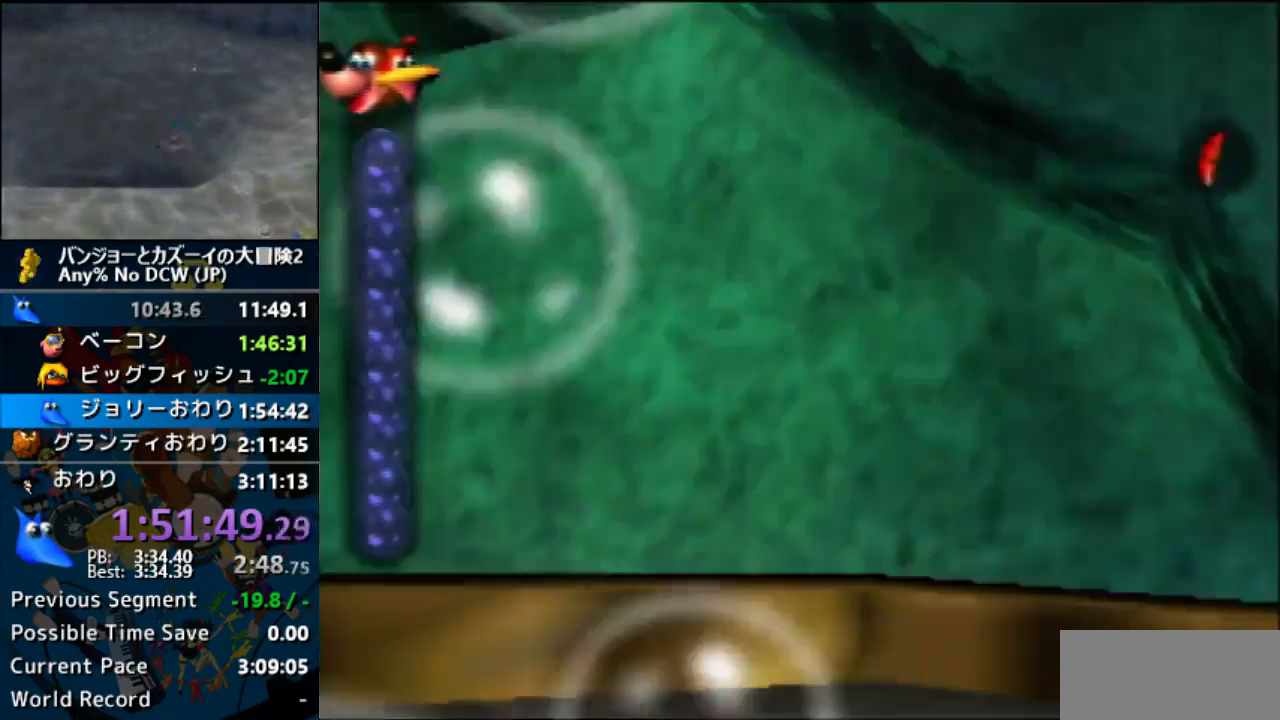
Gameplay with a controller (Nintendo layout); each line is a JSON object with the inputs held at the frame after it. "events" lists button and stick changes between this image and that frame as [ms after this image, input, new state], when the widget could be followed in between. Not read: B L1 L3 R3.
{"buttons": ["A"], "left_stick": "center", "events": []}
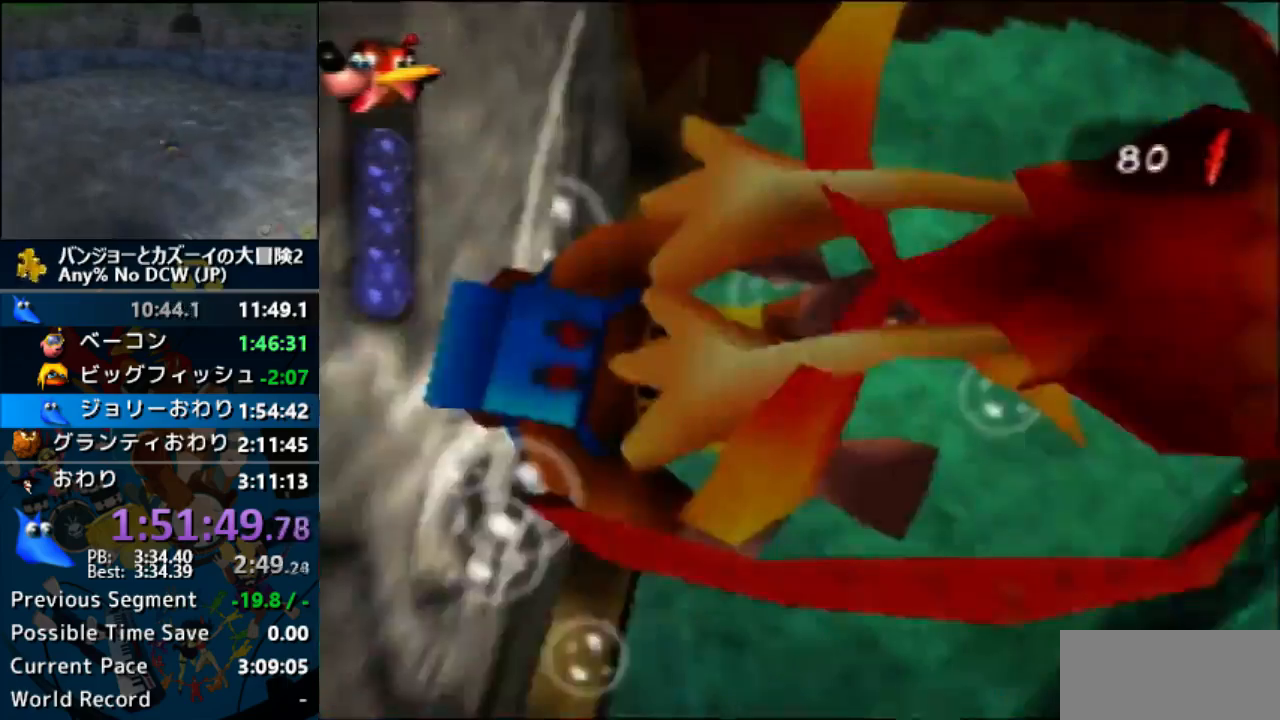
{"buttons": ["A"], "left_stick": "center", "events": []}
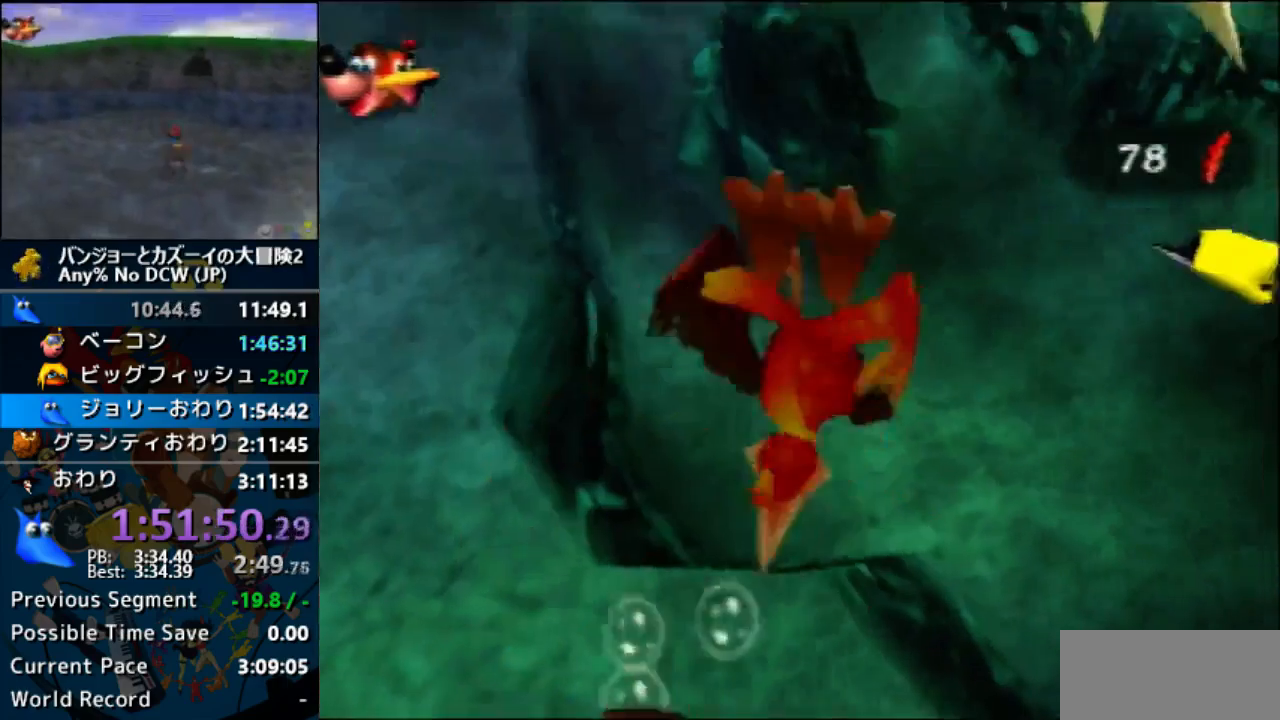
{"buttons": ["A"], "left_stick": "center", "events": []}
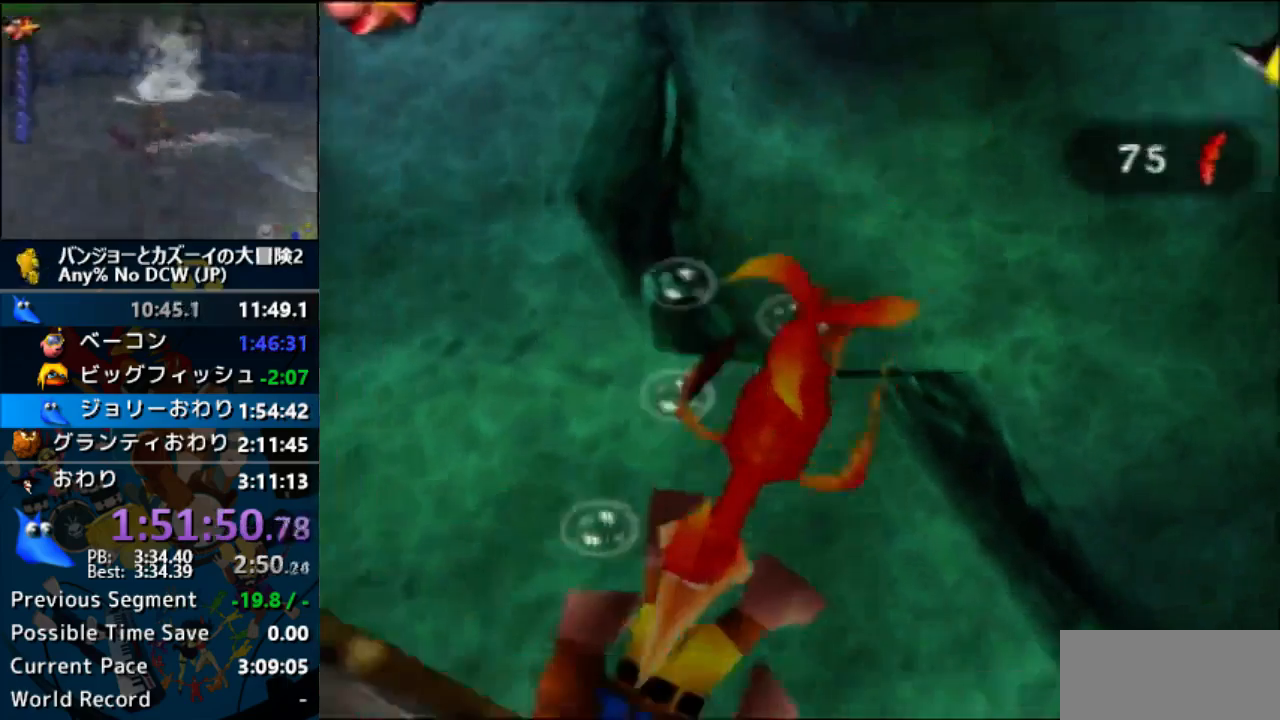
{"buttons": ["A"], "left_stick": "center", "events": []}
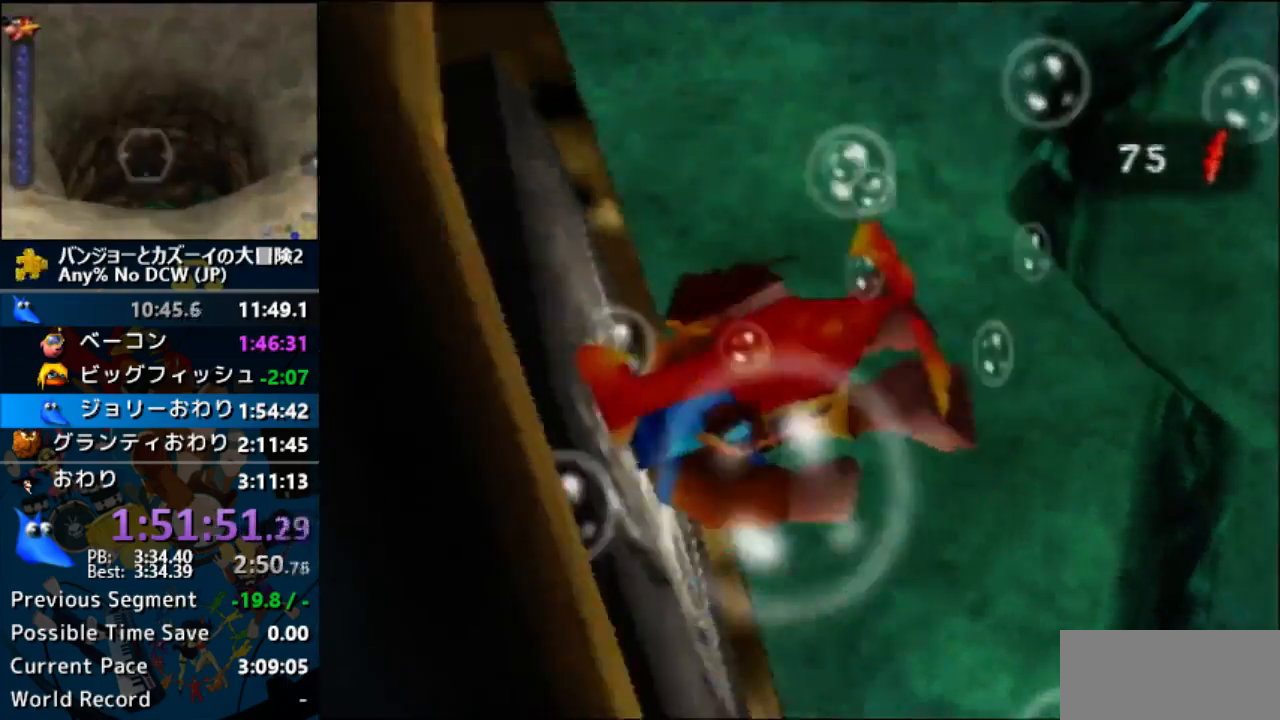
{"buttons": ["A"], "left_stick": "center", "events": []}
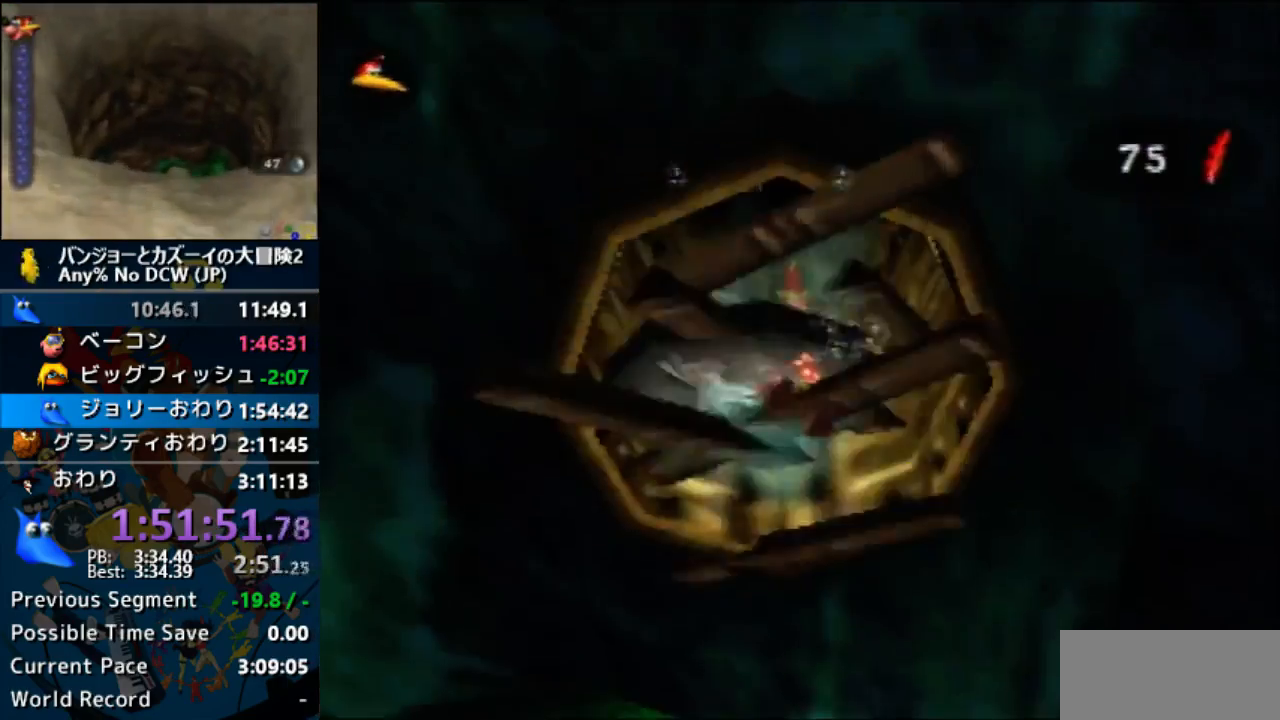
{"buttons": ["A"], "left_stick": "center", "events": []}
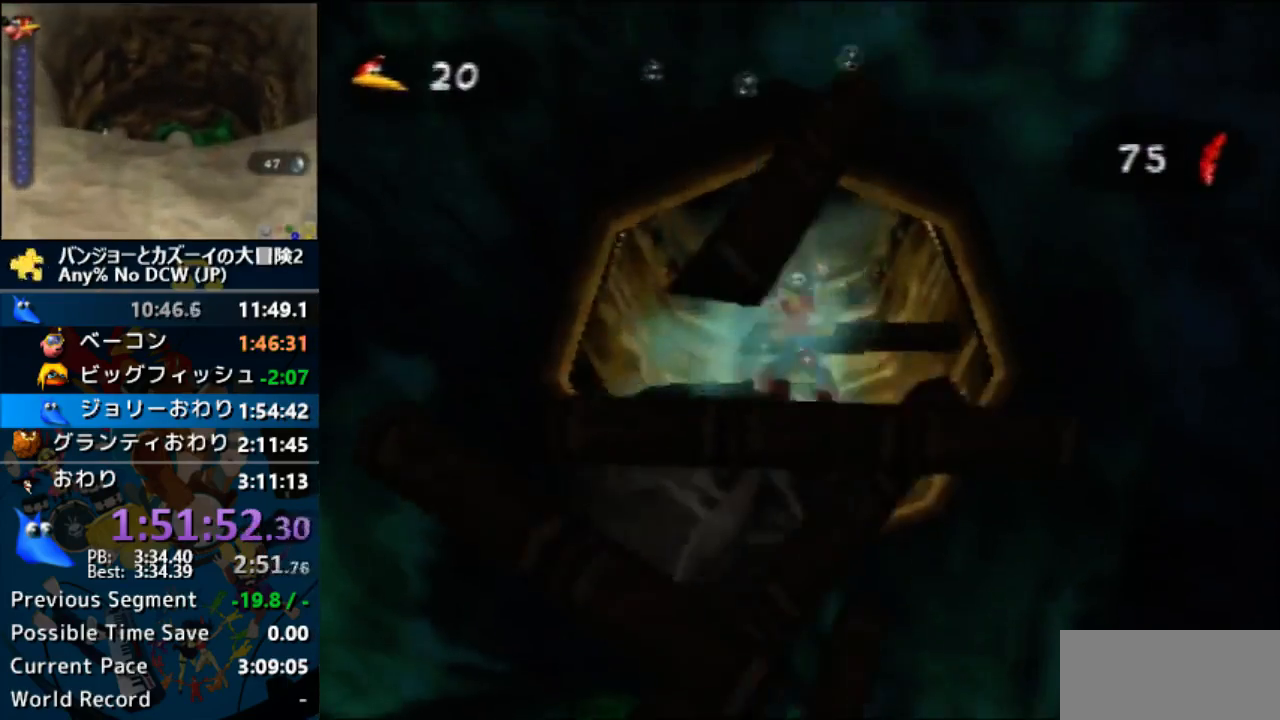
{"buttons": ["A", "C_UP"], "left_stick": "center", "events": [[467, "C_UP", "down"]]}
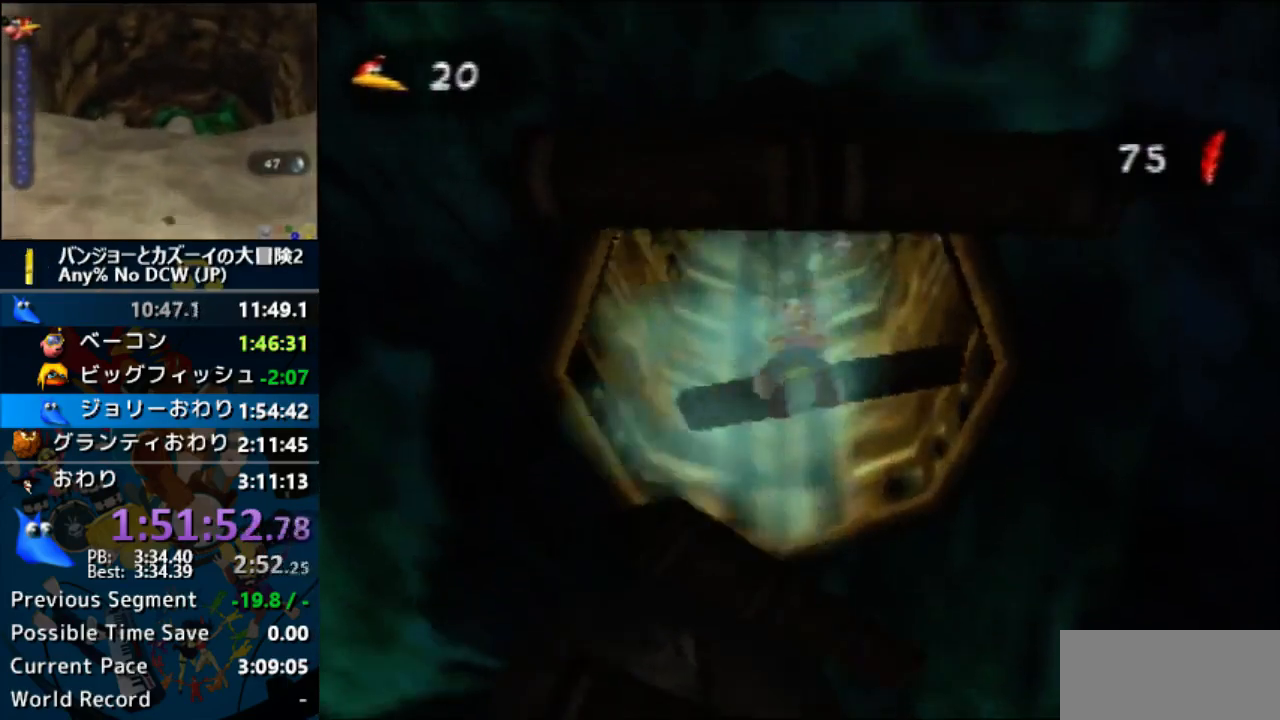
{"buttons": ["A"], "left_stick": "center", "events": [[100, "C_UP", "up"], [200, "C_UP", "down"], [267, "C_UP", "up"], [400, "C_UP", "down"], [500, "C_UP", "up"]]}
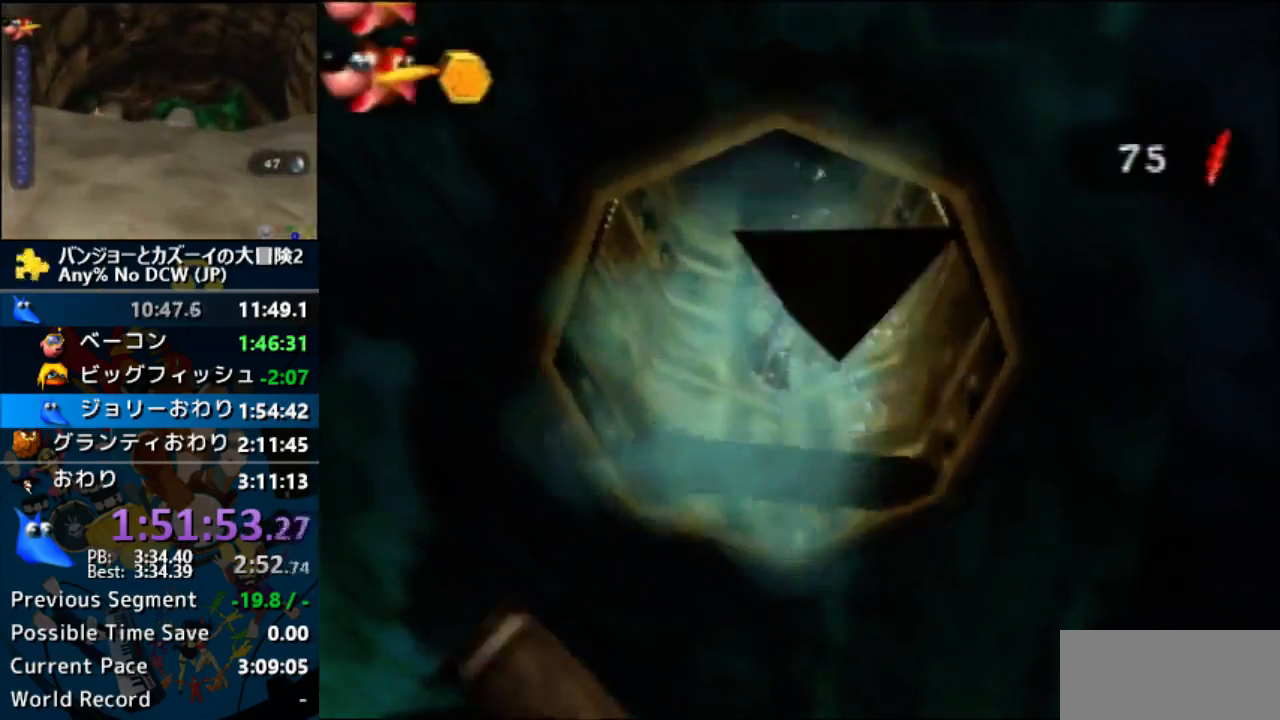
{"buttons": ["A"], "left_stick": "center", "events": []}
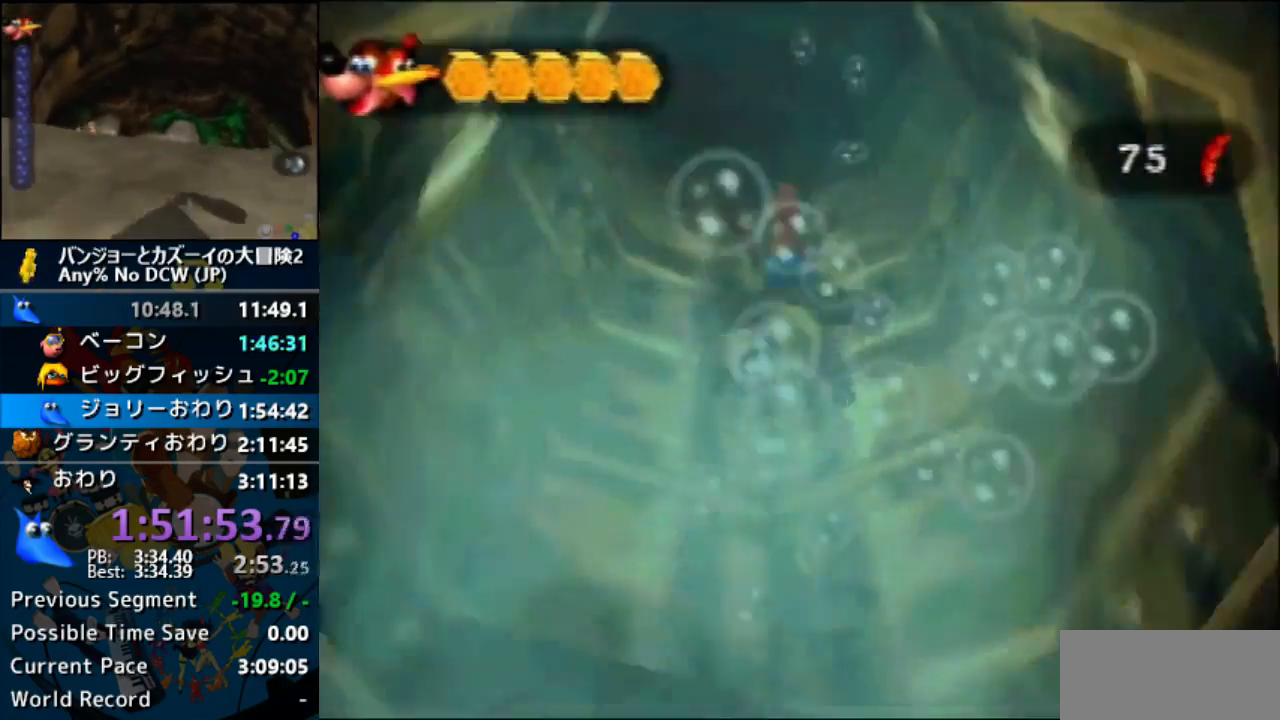
{"buttons": ["A"], "left_stick": "center"}
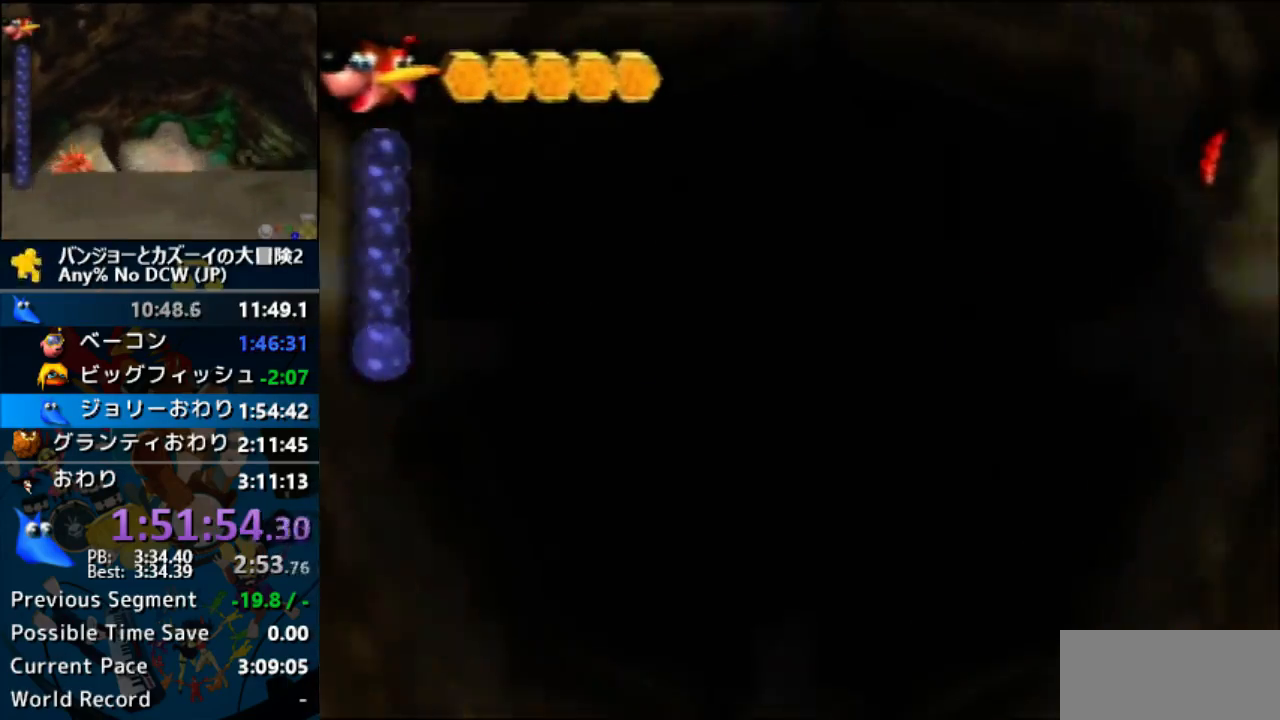
{"buttons": ["A"], "left_stick": "center", "events": []}
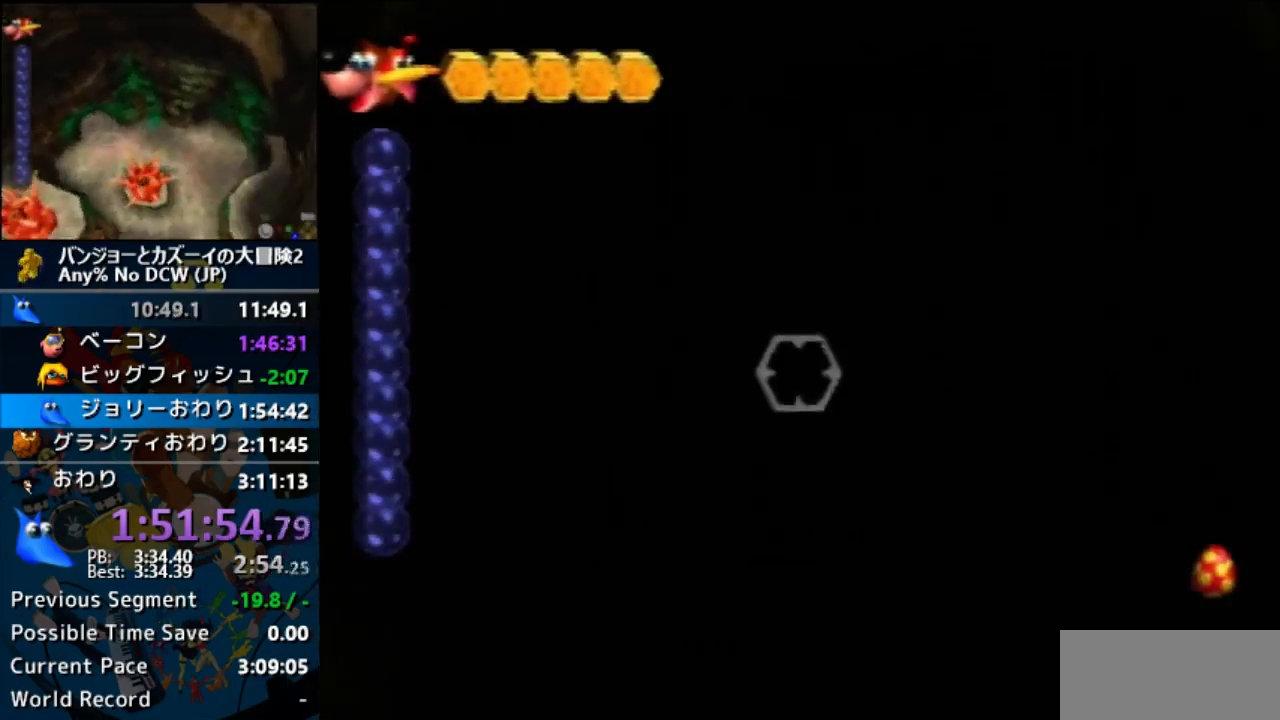
{"buttons": ["A"], "left_stick": "center", "events": [[33, "left_stick", "up"], [100, "left_stick", "center"]]}
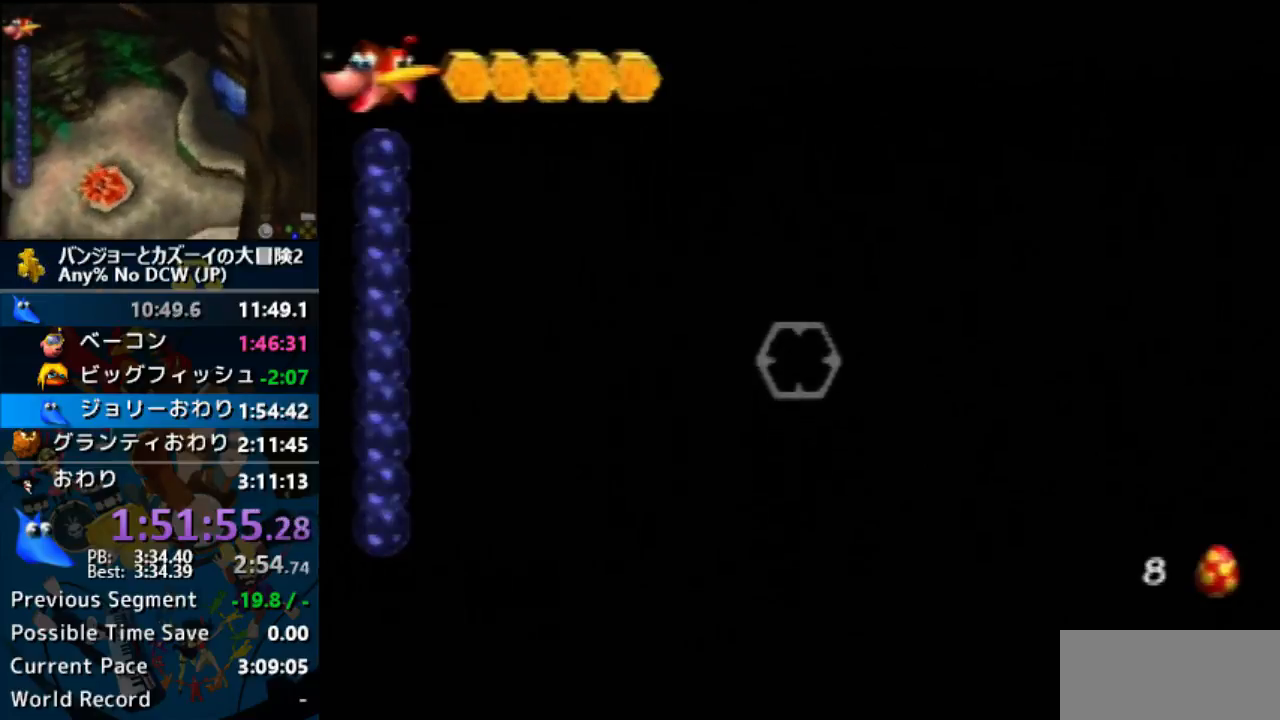
{"buttons": ["A"], "left_stick": "center", "events": []}
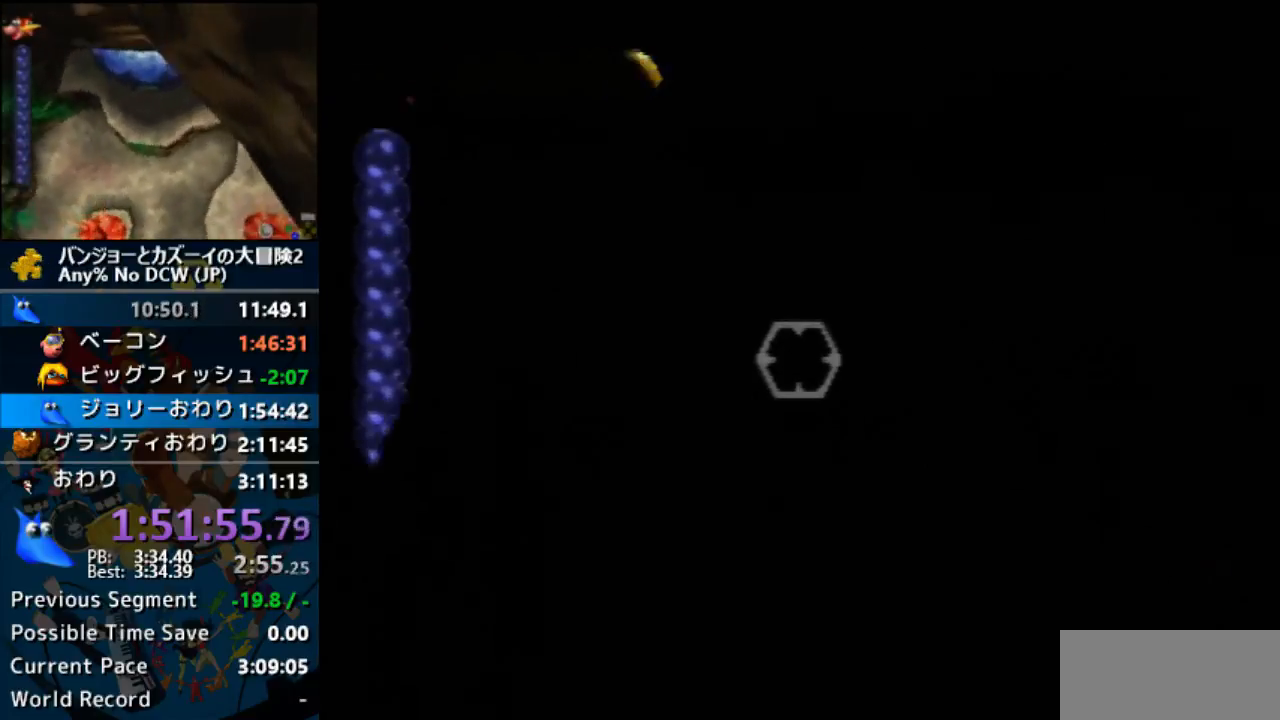
{"buttons": ["A"], "left_stick": "center", "events": []}
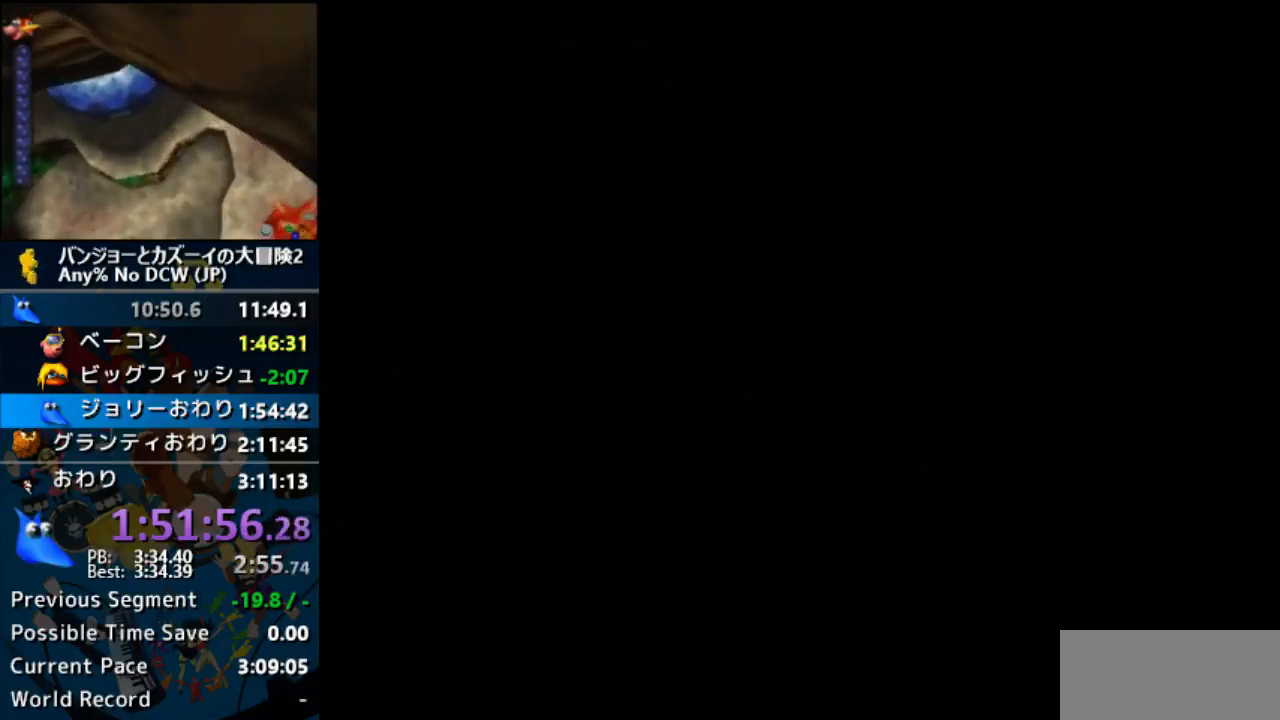
{"buttons": ["A"], "left_stick": "center", "events": []}
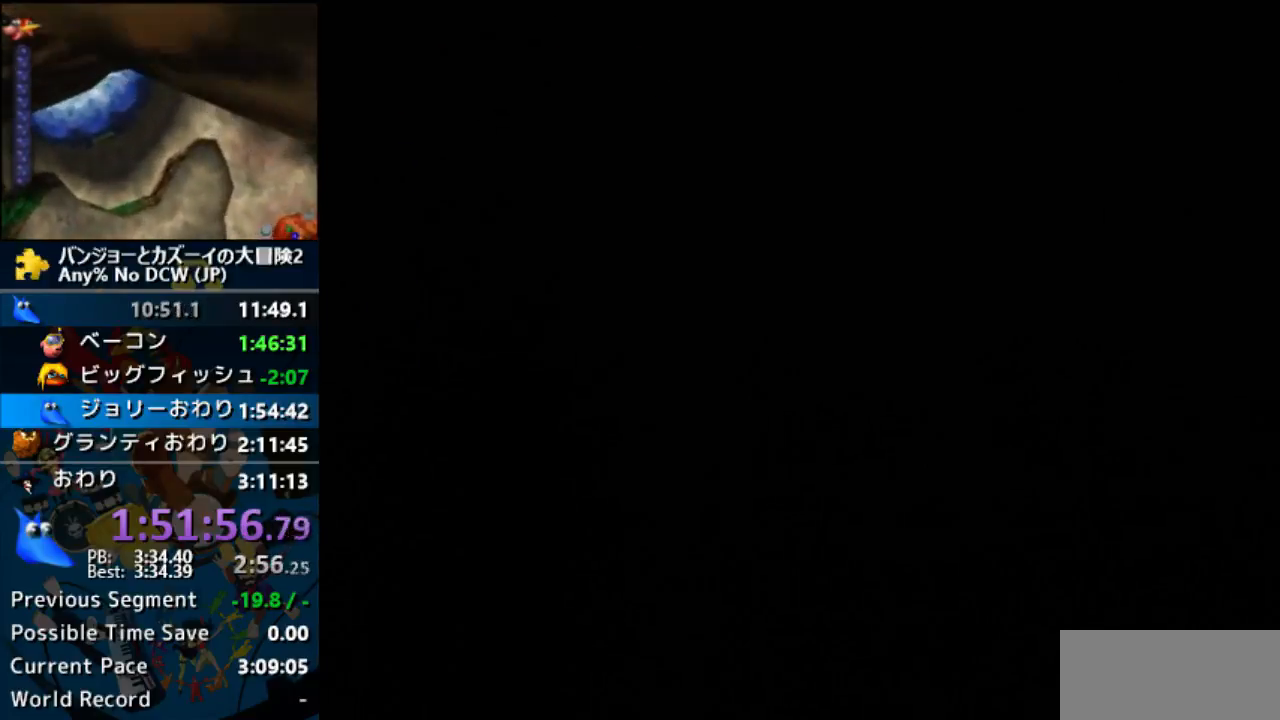
{"buttons": ["A"], "left_stick": "center", "events": []}
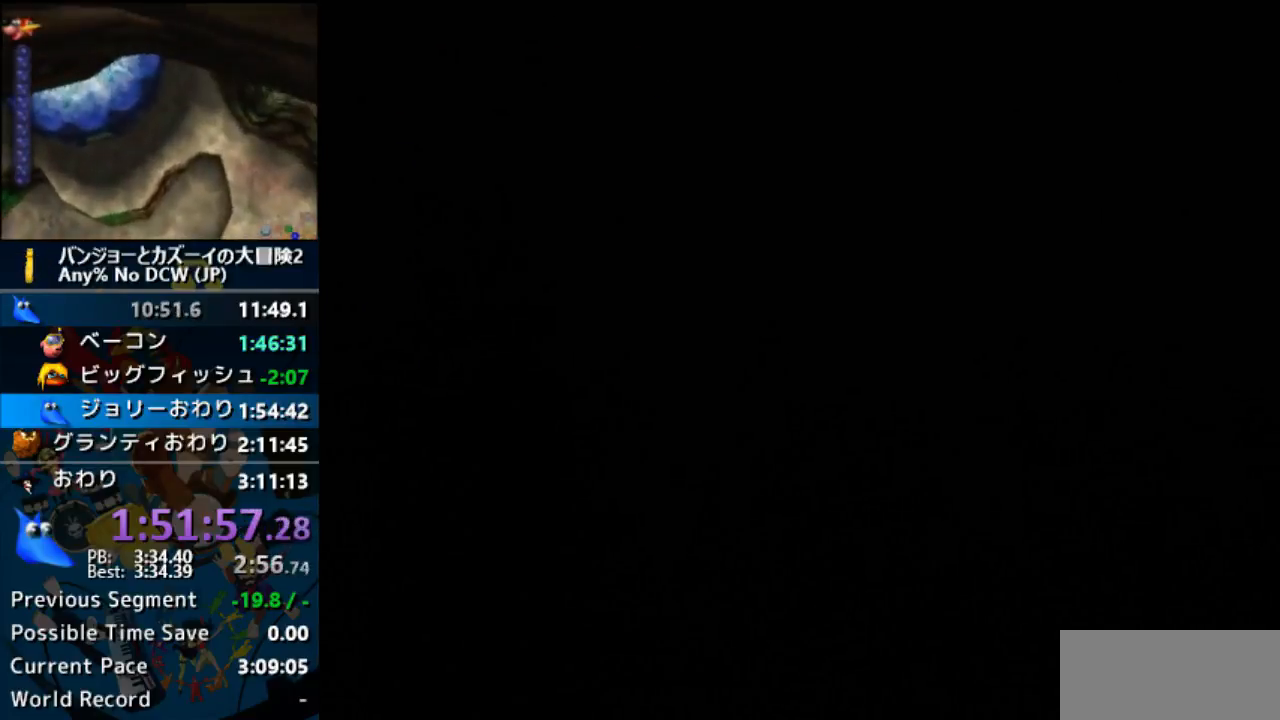
{"buttons": ["A", "C_UP"], "left_stick": "center", "events": [[467, "C_UP", "down"]]}
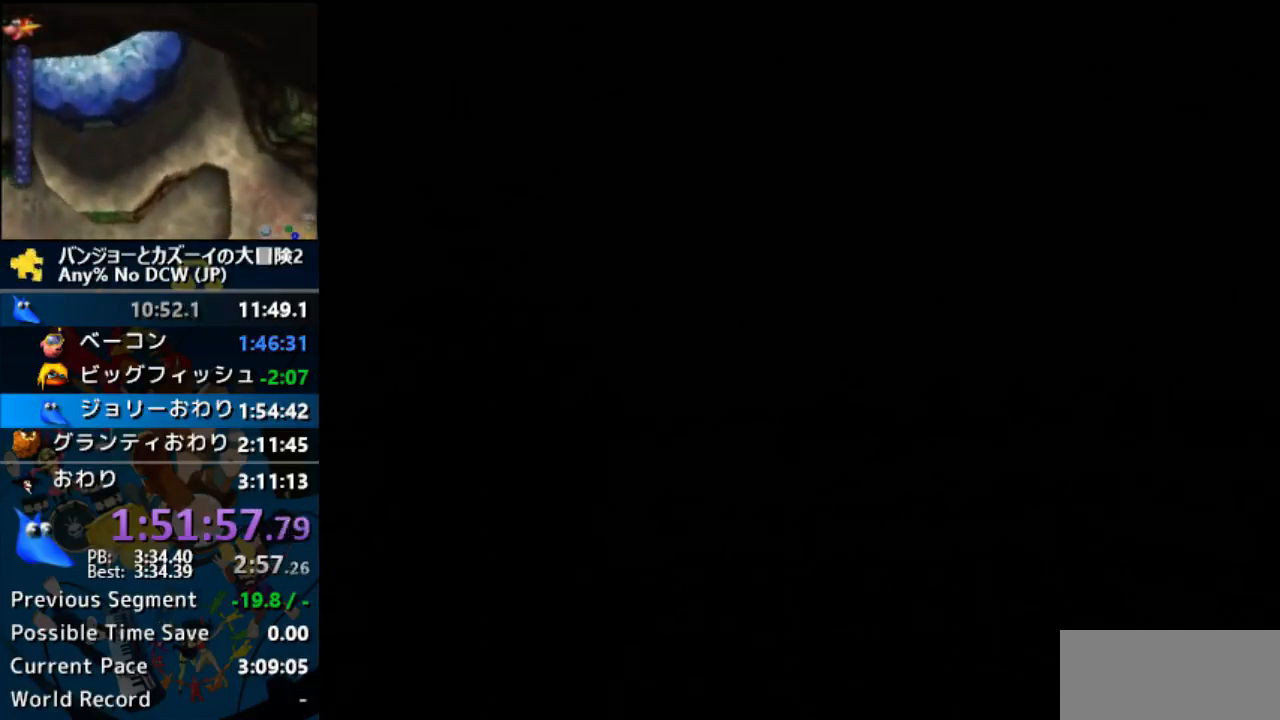
{"buttons": ["A", "C_UP"], "left_stick": "center", "events": [[100, "C_UP", "up"], [167, "C_UP", "down"], [233, "C_UP", "up"], [300, "C_UP", "down"], [433, "C_UP", "up"], [500, "C_UP", "down"]]}
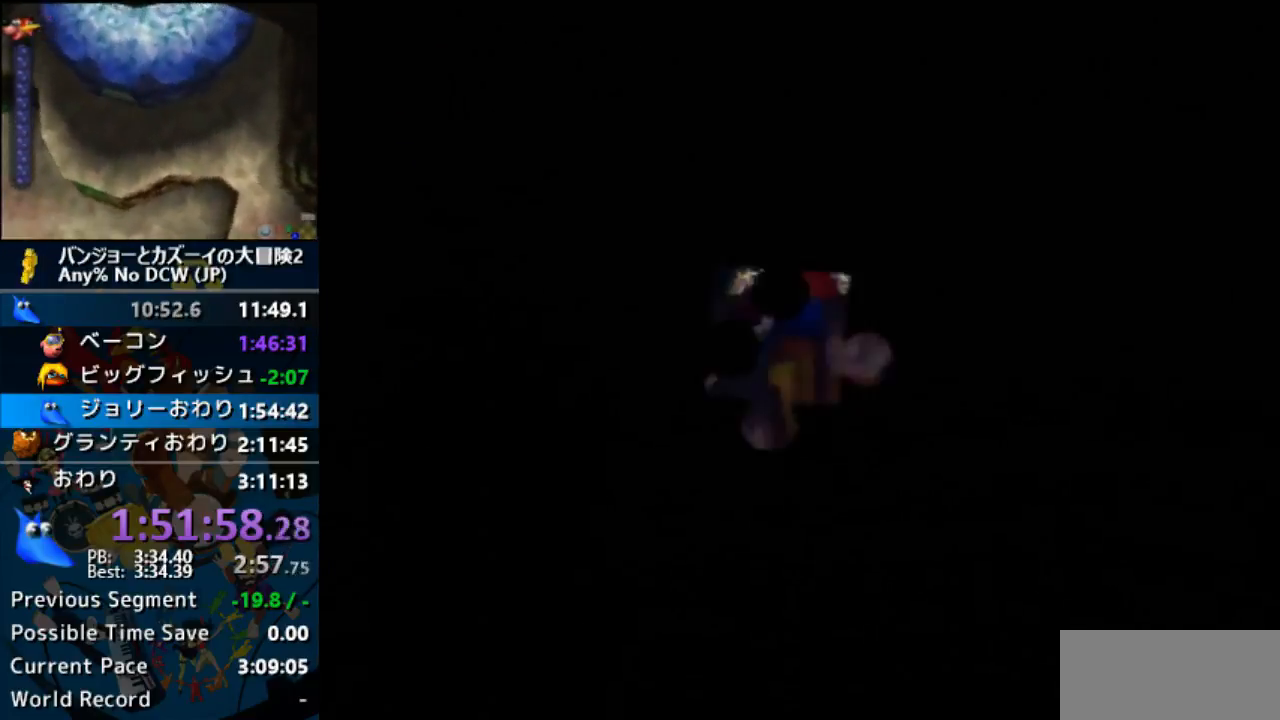
{"buttons": ["A", "C_UP"], "left_stick": "center", "events": [[367, "C_UP", "up"], [400, "C_UP", "down"], [433, "C_UP", "up"], [500, "C_UP", "down"]]}
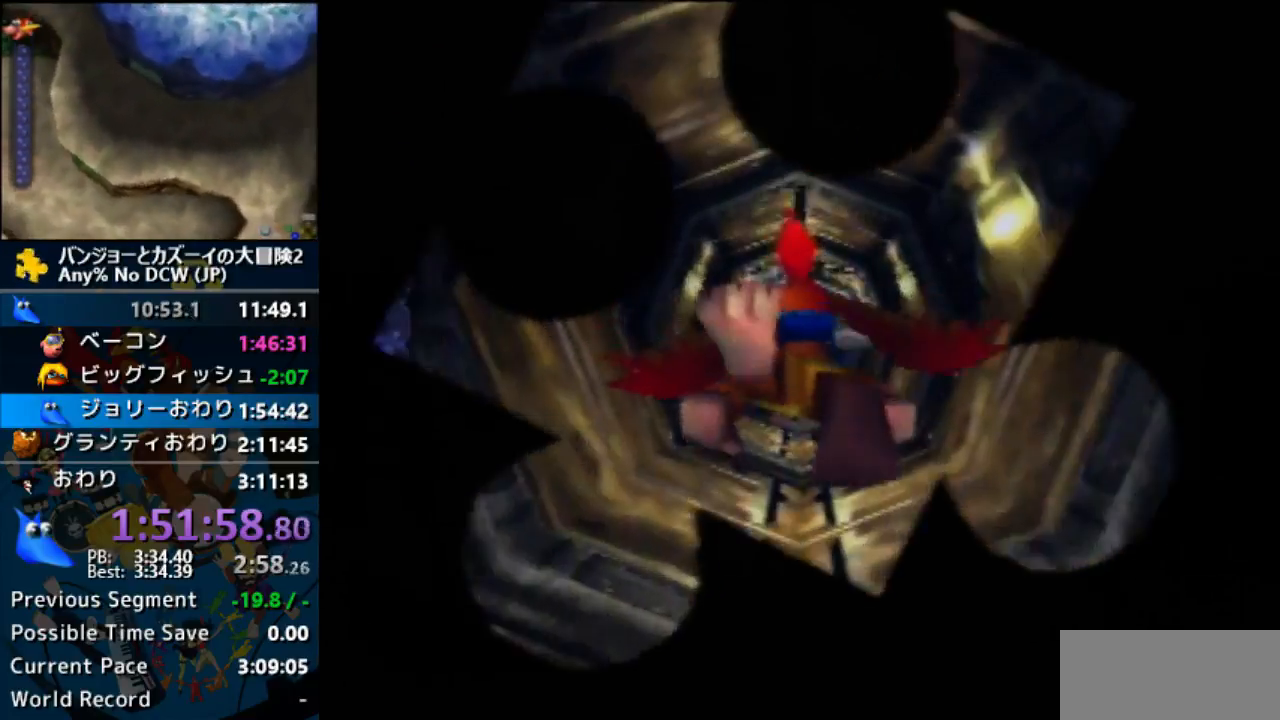
{"buttons": ["A", "C_UP"], "left_stick": "center", "events": [[100, "C_UP", "up"], [167, "C_UP", "down"], [267, "C_UP", "up"], [333, "C_UP", "down"], [400, "C_UP", "up"], [500, "C_UP", "down"]]}
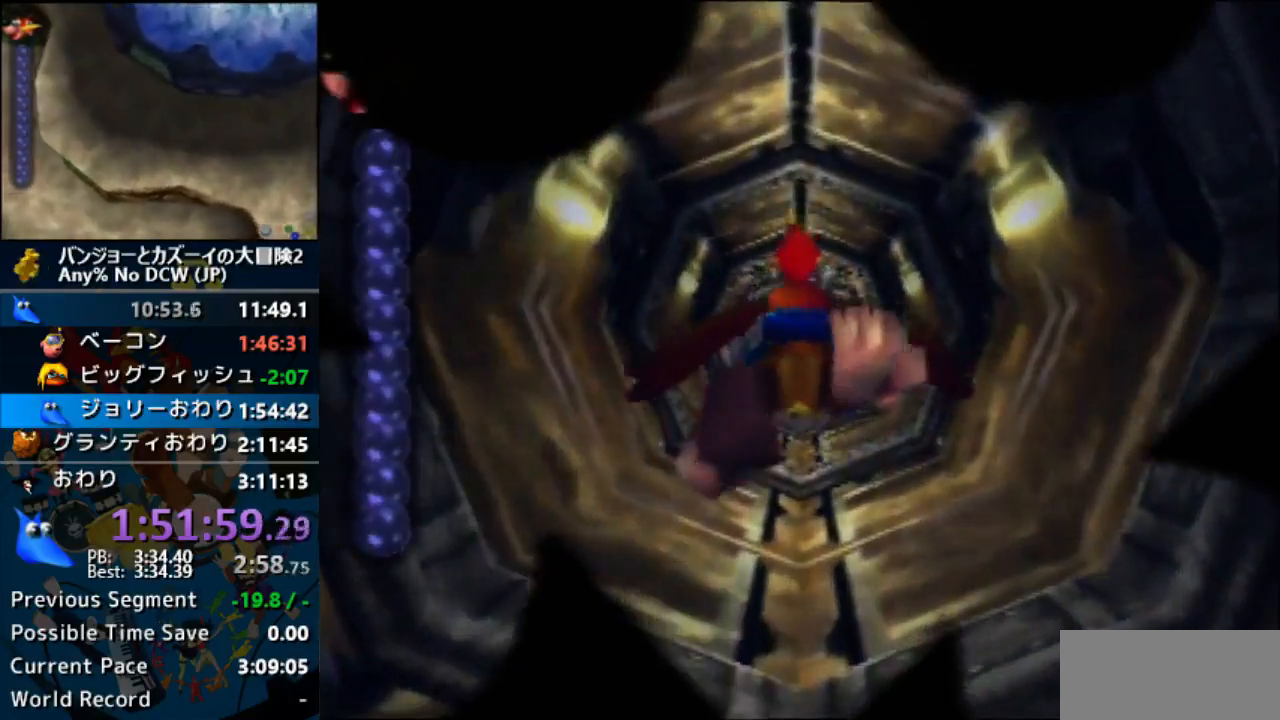
{"buttons": ["A"], "left_stick": "center", "events": [[100, "C_UP", "up"], [133, "C_UP", "down"], [267, "C_UP", "up"], [467, "R1", "down"], [500, "R1", "up"]]}
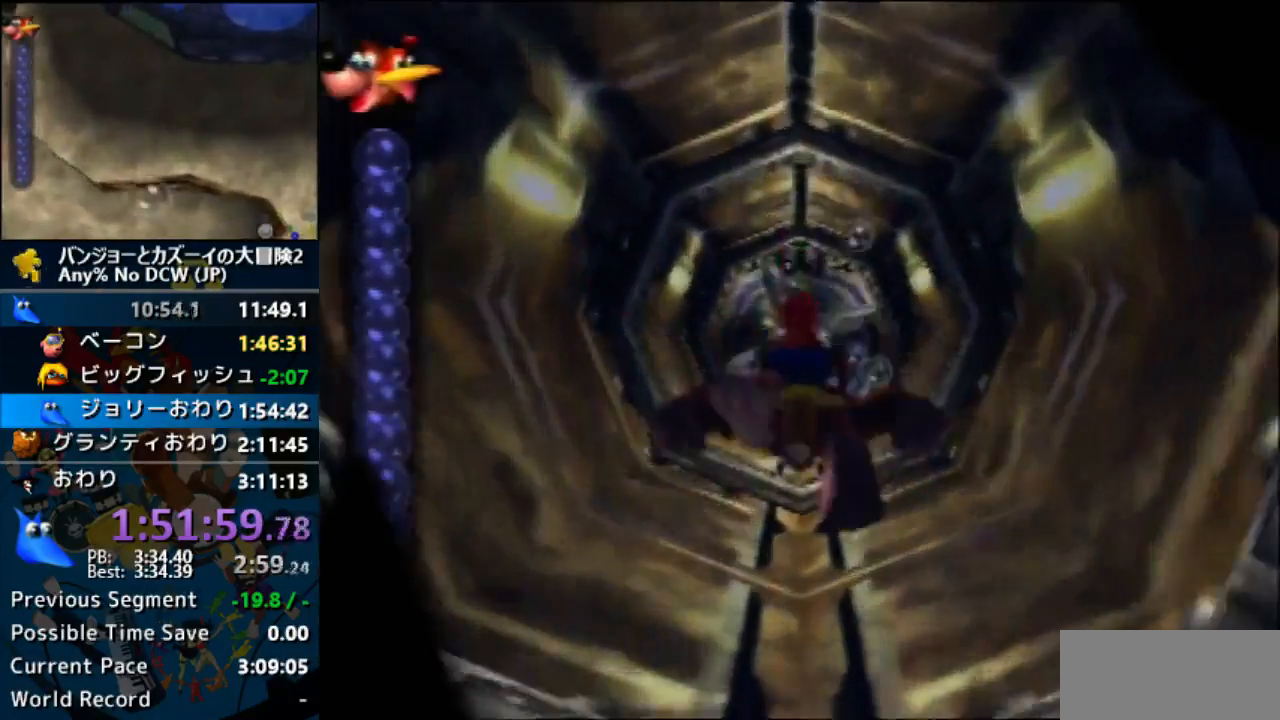
{"buttons": ["A", "R1"], "left_stick": "center"}
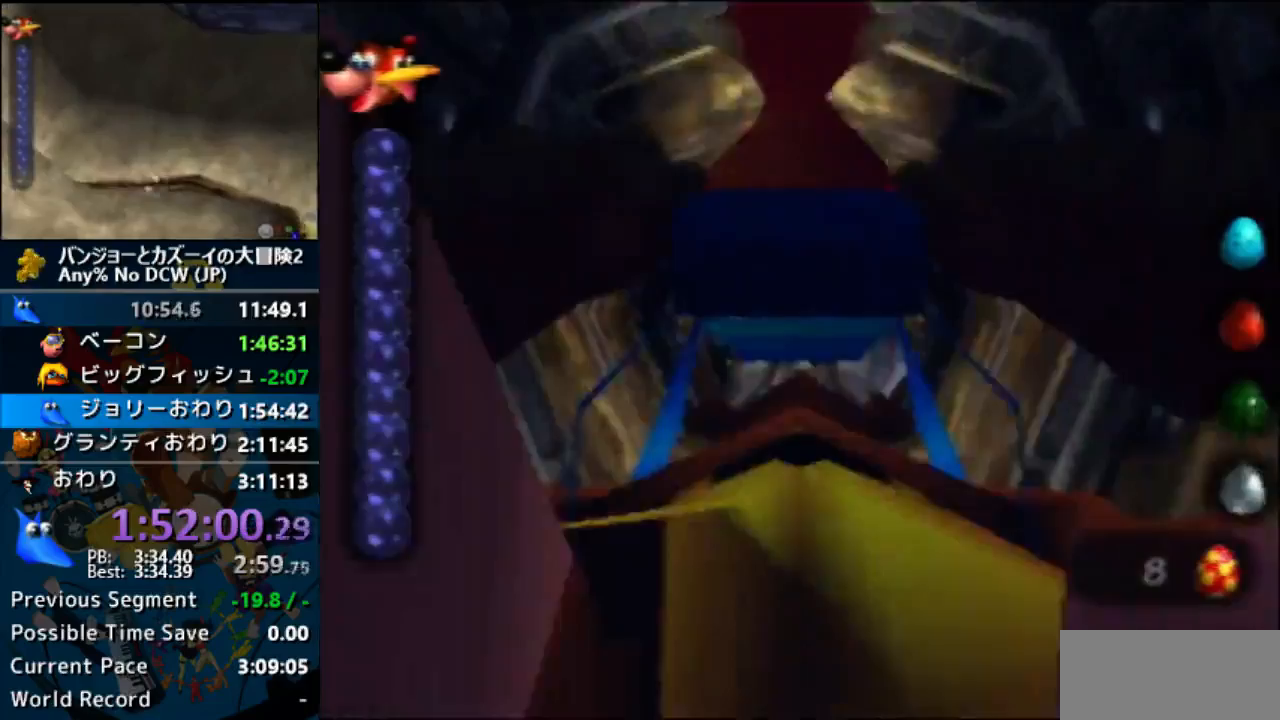
{"buttons": ["A"], "left_stick": "center", "events": [[67, "R1", "up"], [267, "R1", "down"], [367, "R1", "up"]]}
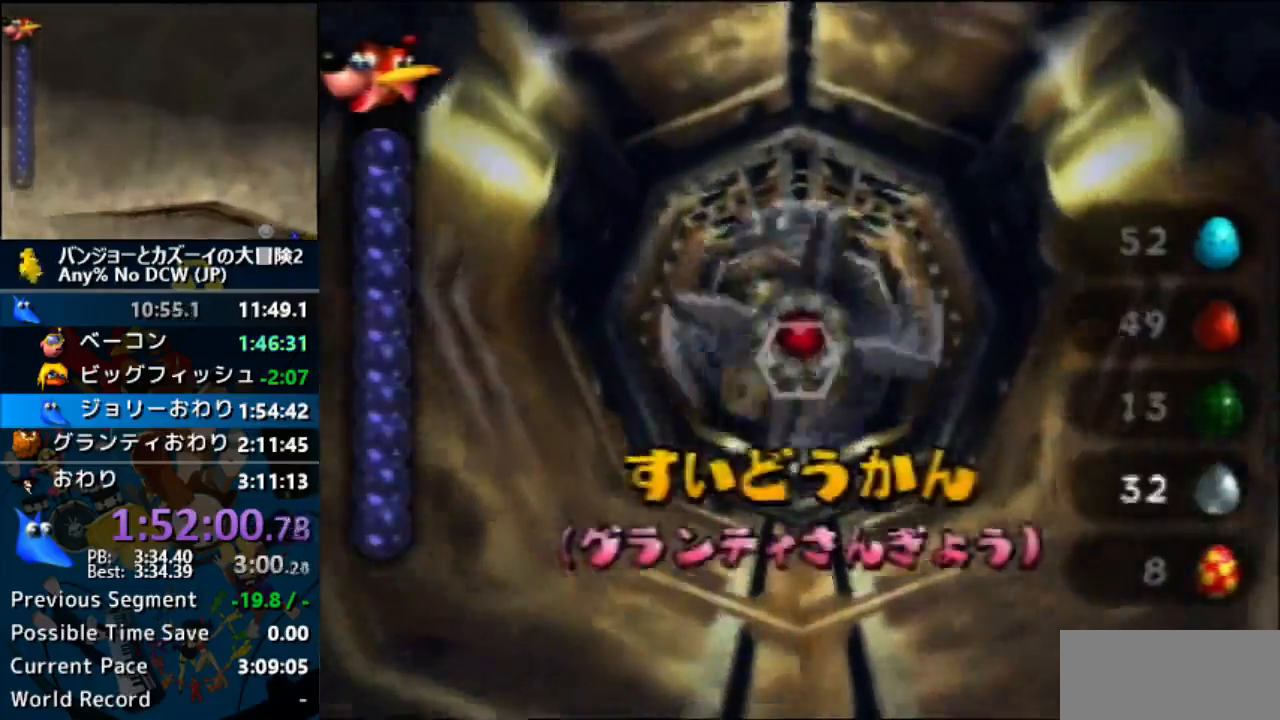
{"buttons": ["A"], "left_stick": "center", "events": [[33, "Z", "down"], [133, "Z", "up"]]}
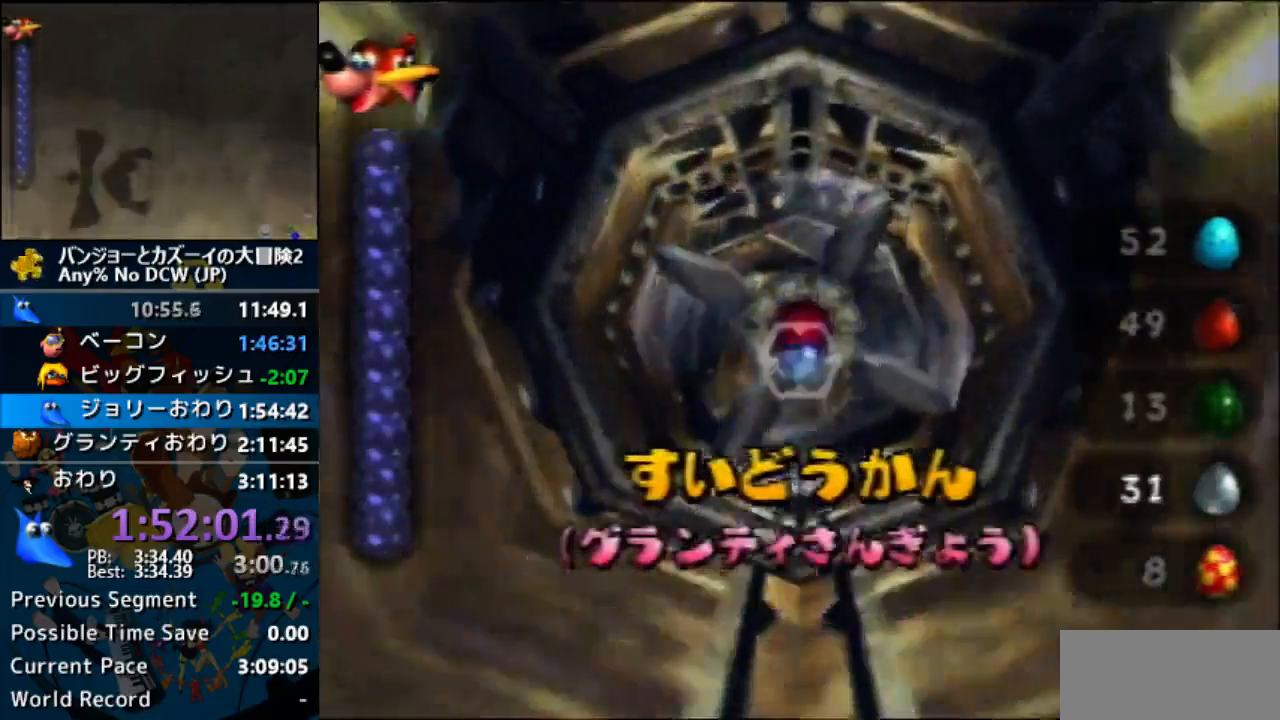
{"buttons": ["A"], "left_stick": "center", "events": []}
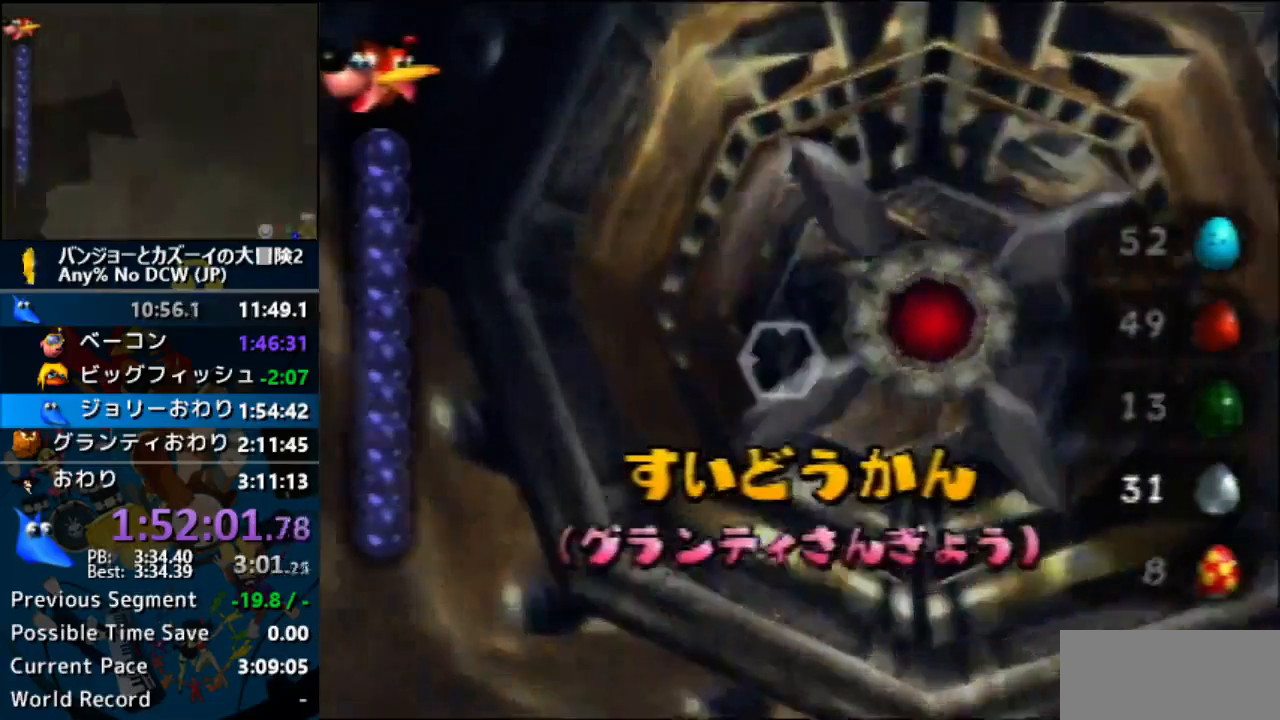
{"buttons": ["A", "C_DOWN"], "left_stick": "center", "events": [[167, "C_DOWN", "down"], [233, "C_DOWN", "up"], [467, "C_DOWN", "down"]]}